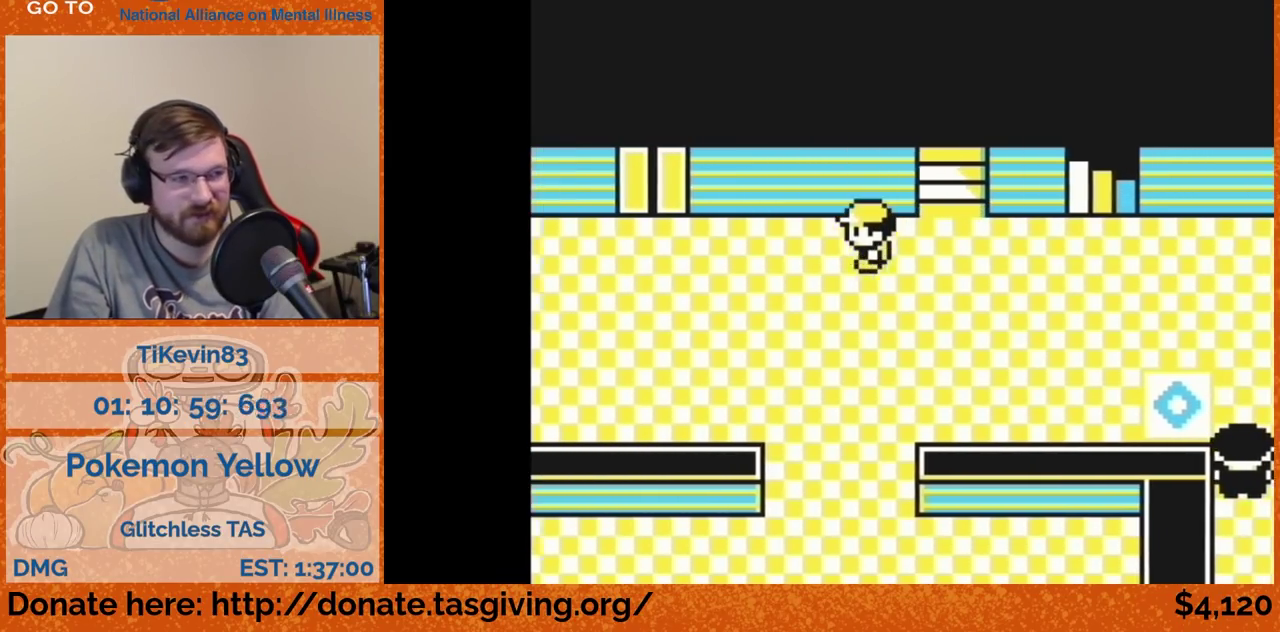
Gameplay with a controller (Nintendo layout); each line is a JSON object with the inputs held at the frame after it. "events" lists button and stick changes between this image and that frame as [ms after this image, input, new state], when the widget could be followed in between. Not read: L3 R3.
{"buttons": ["DPAD_LEFT"]}
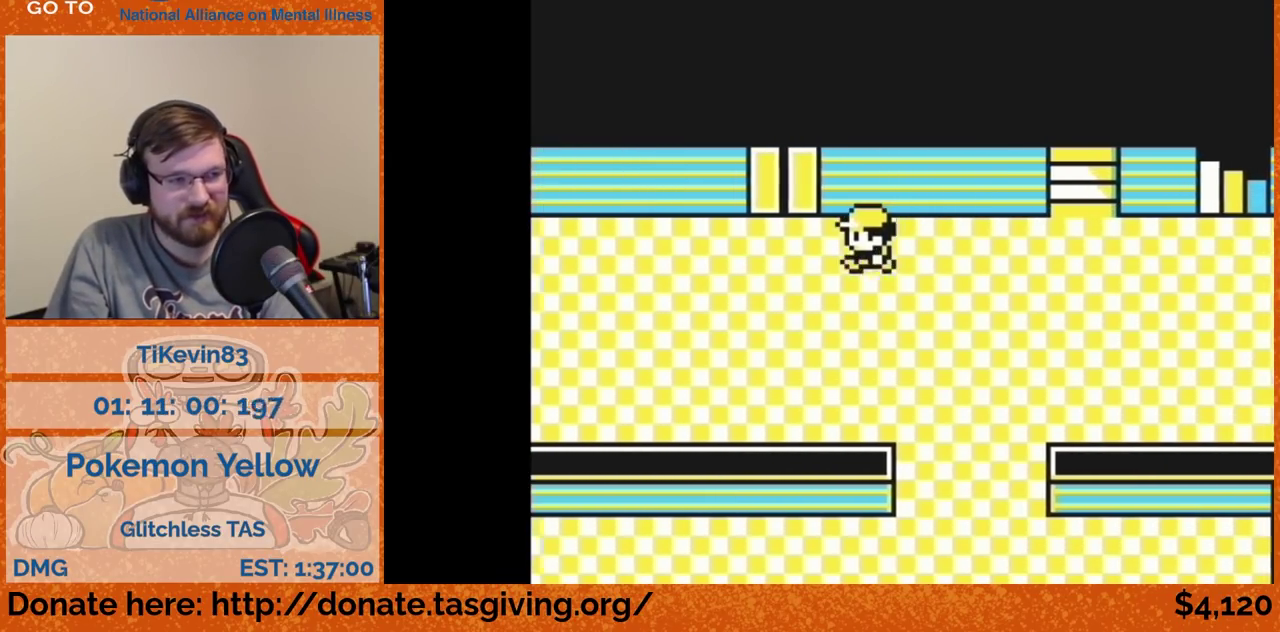
{"buttons": ["DPAD_LEFT"]}
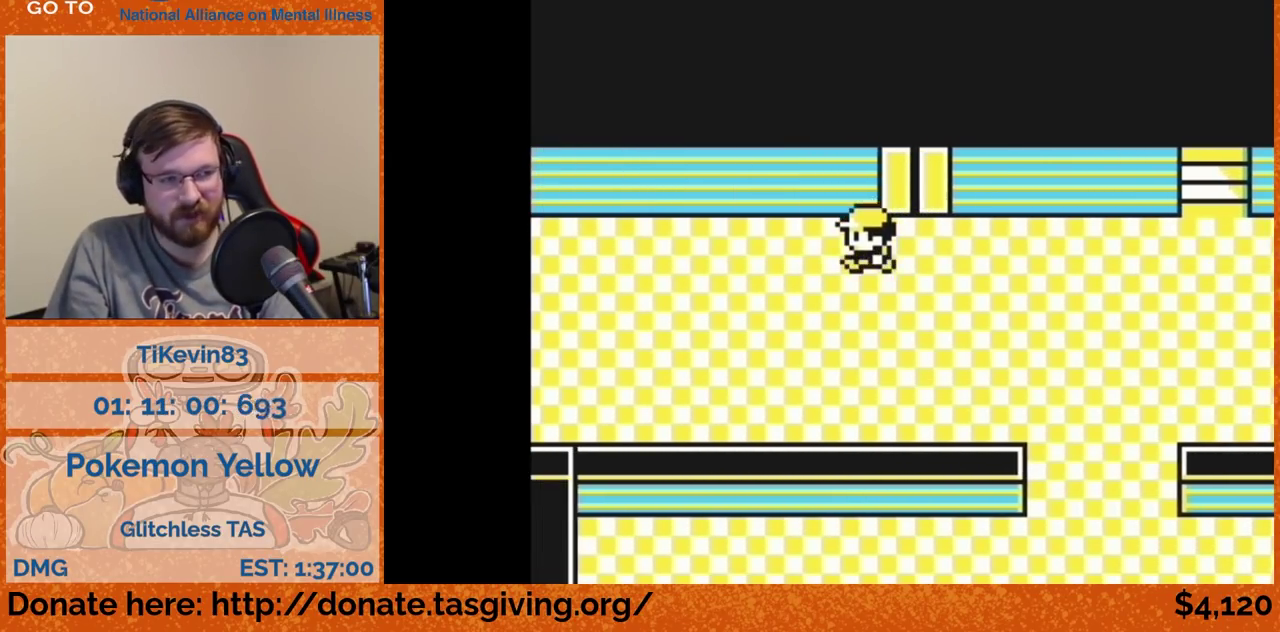
{"buttons": ["DPAD_LEFT"]}
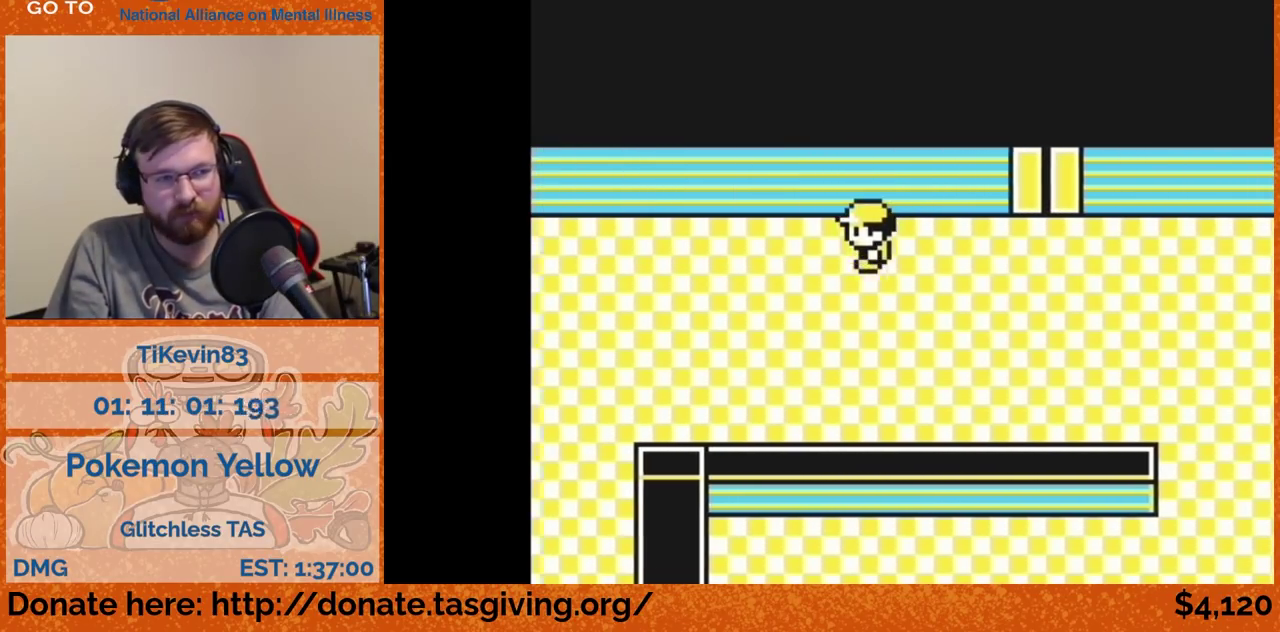
{"buttons": ["DPAD_DOWN"], "events": [[400, "DPAD_DOWN", "down"], [400, "DPAD_LEFT", "up"]]}
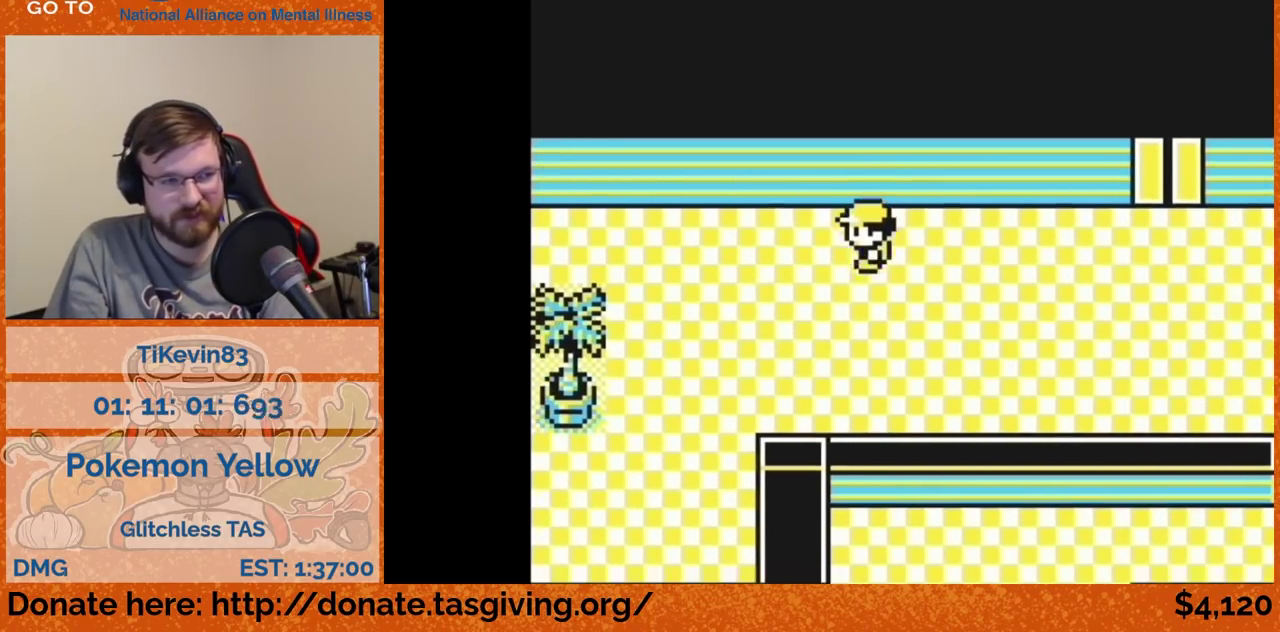
{"buttons": ["DPAD_LEFT"], "events": [[417, "DPAD_DOWN", "up"], [417, "DPAD_LEFT", "down"]]}
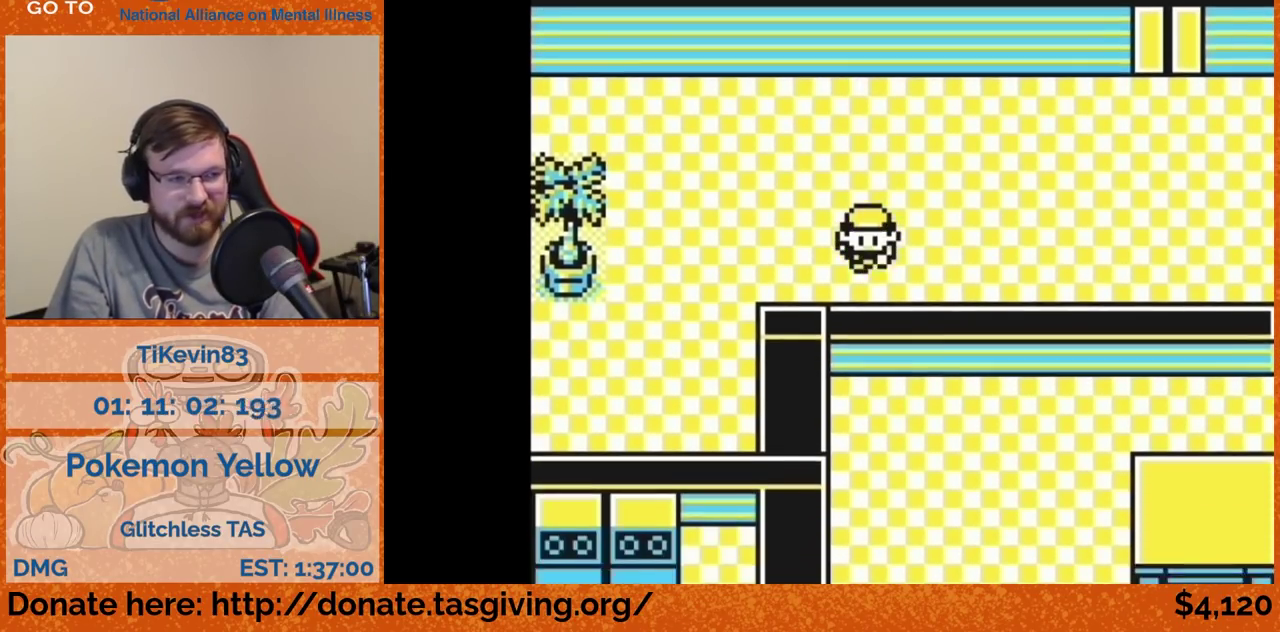
{"buttons": ["DPAD_LEFT"]}
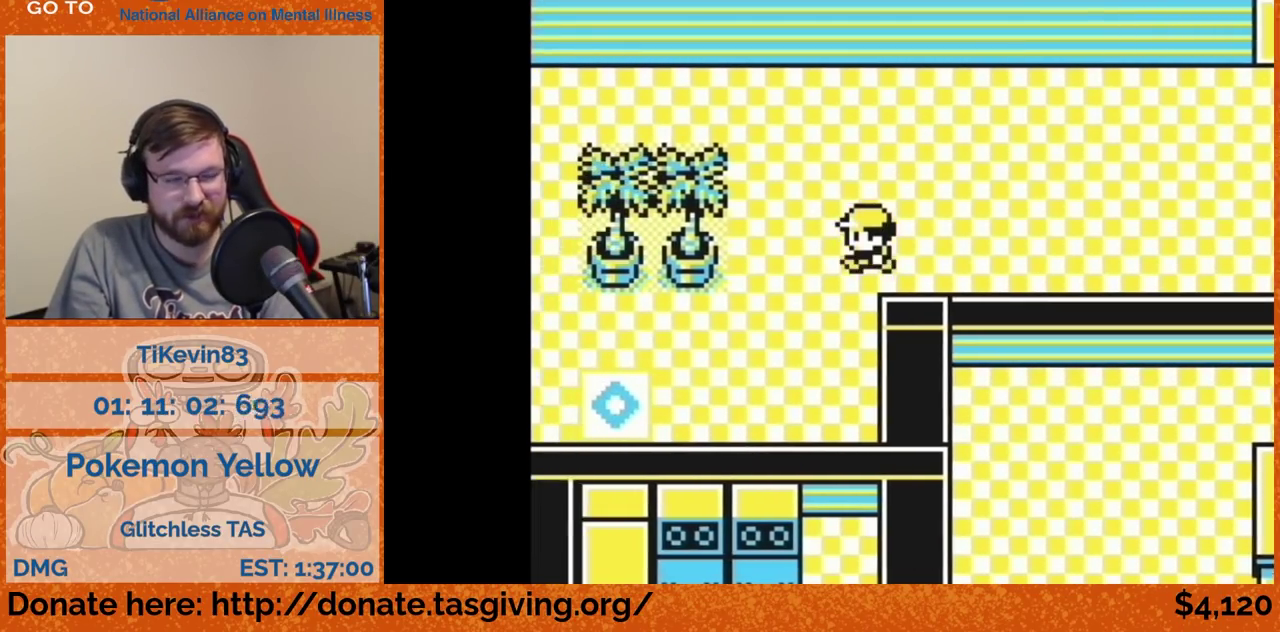
{"buttons": [], "events": [[117, "DPAD_LEFT", "up"], [367, "A", "down"], [383, "A", "up"]]}
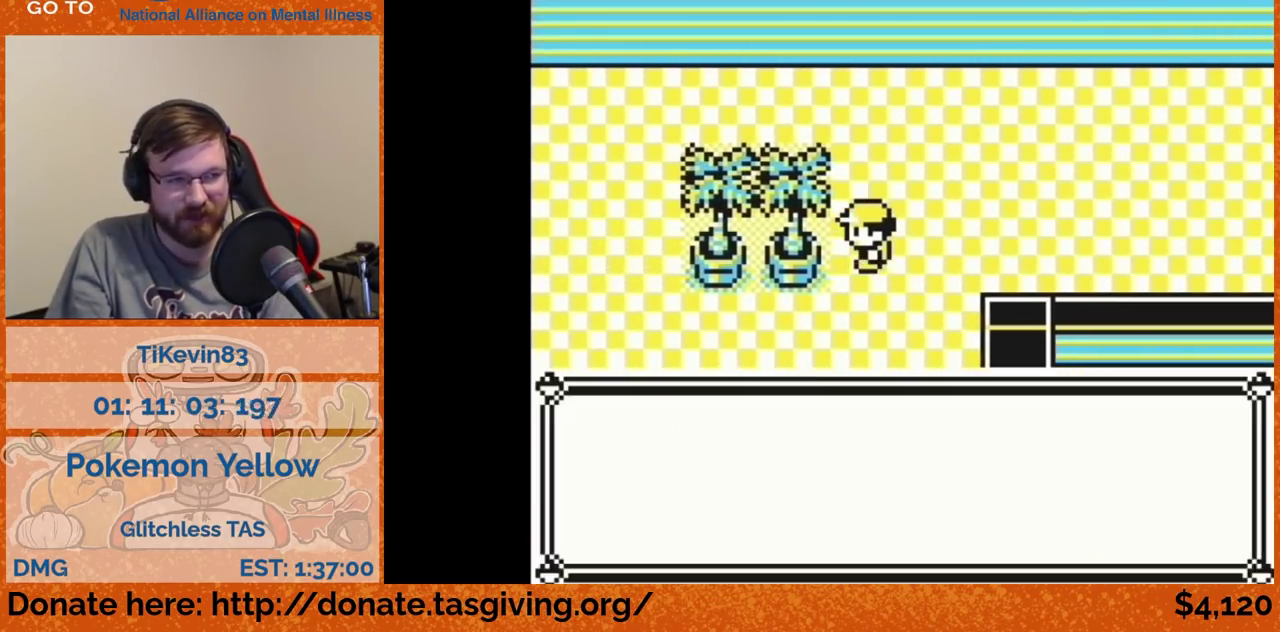
{"buttons": []}
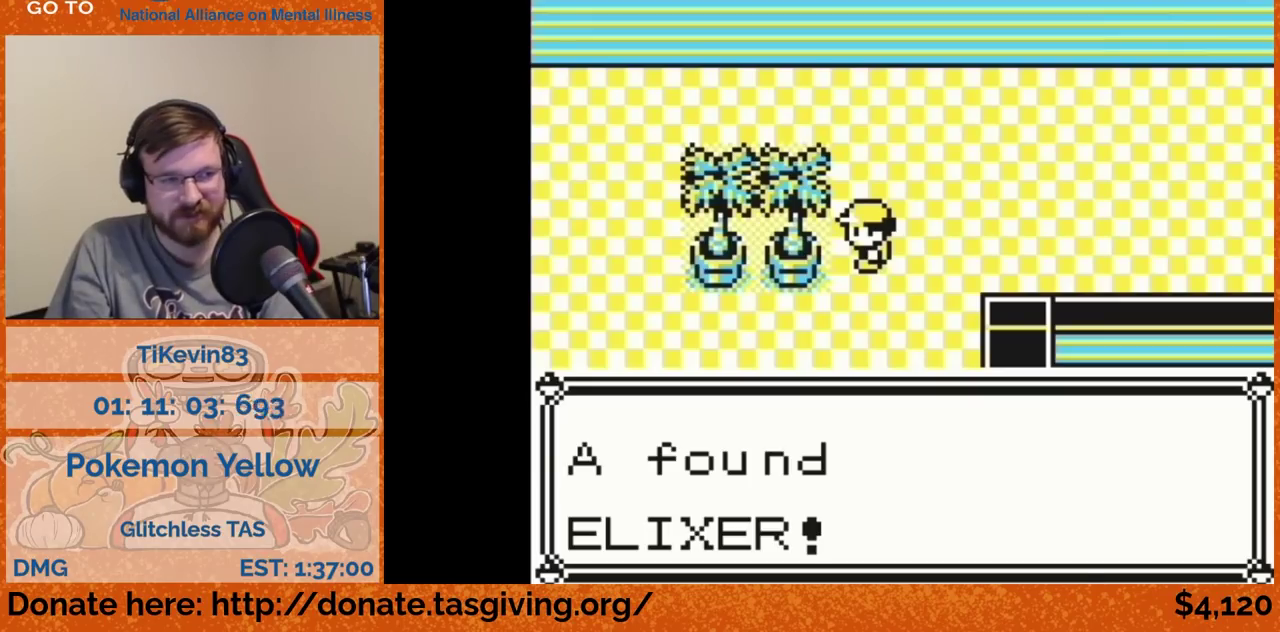
{"buttons": []}
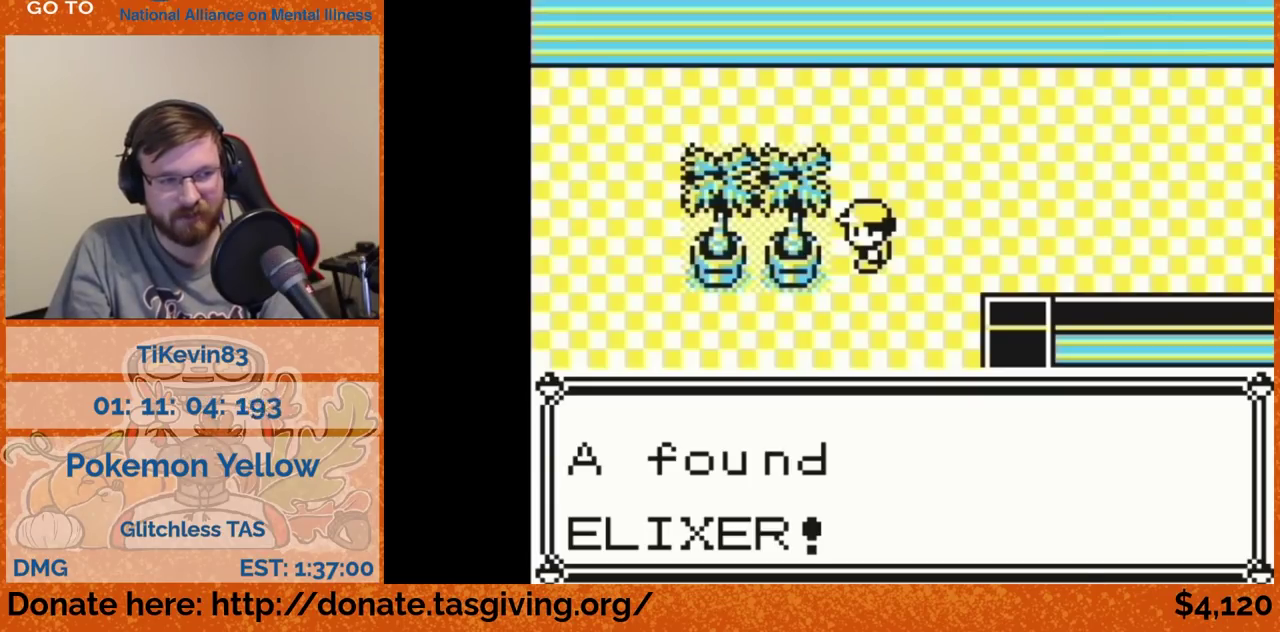
{"buttons": []}
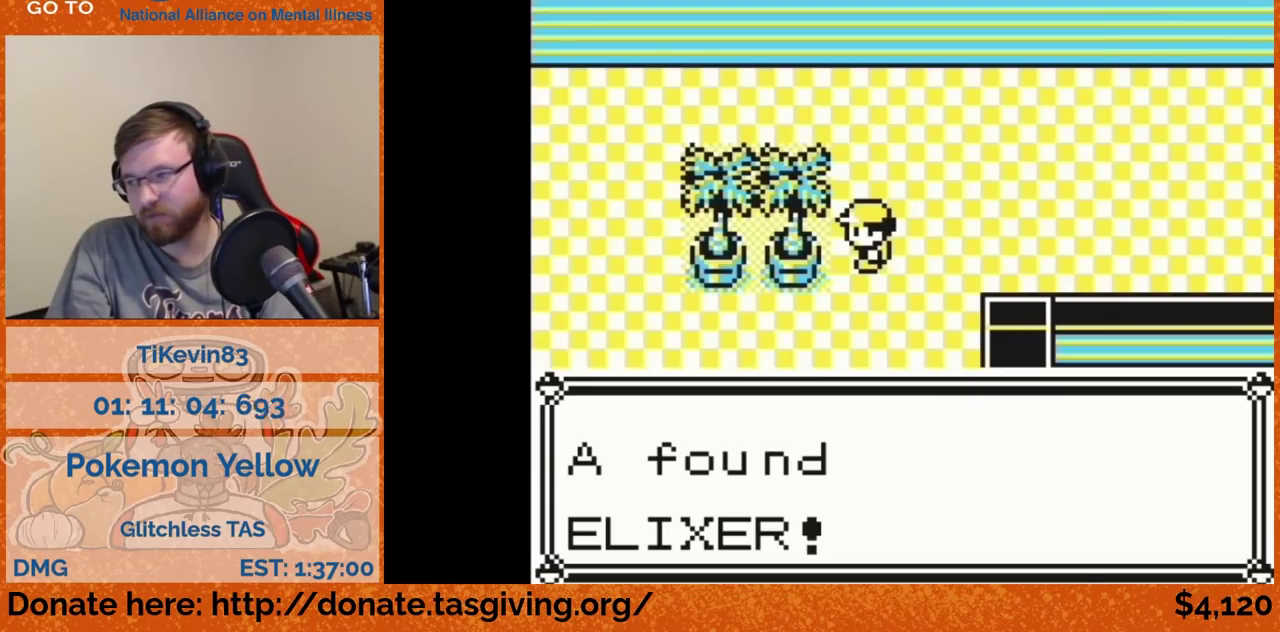
{"buttons": []}
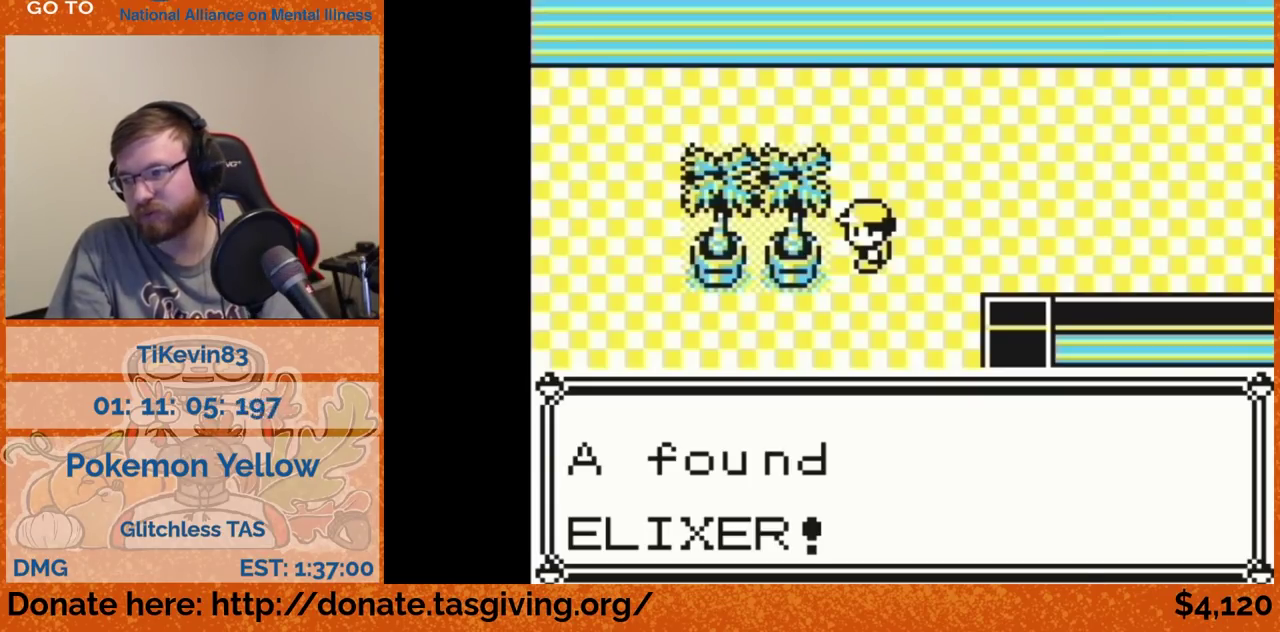
{"buttons": []}
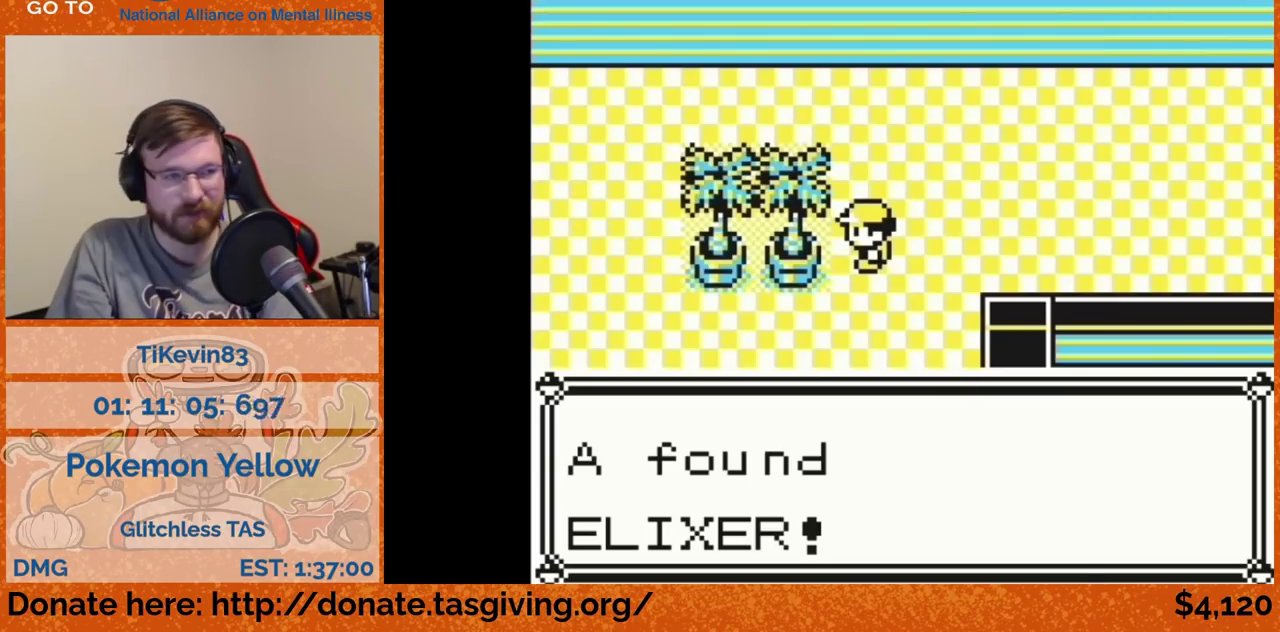
{"buttons": []}
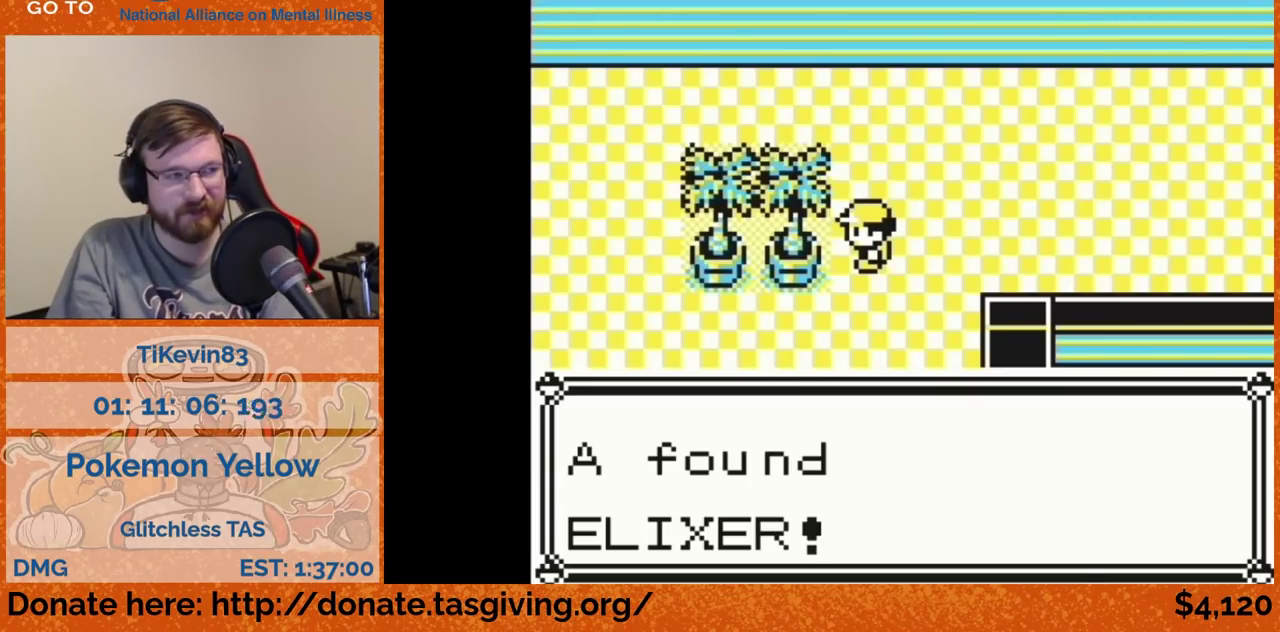
{"buttons": []}
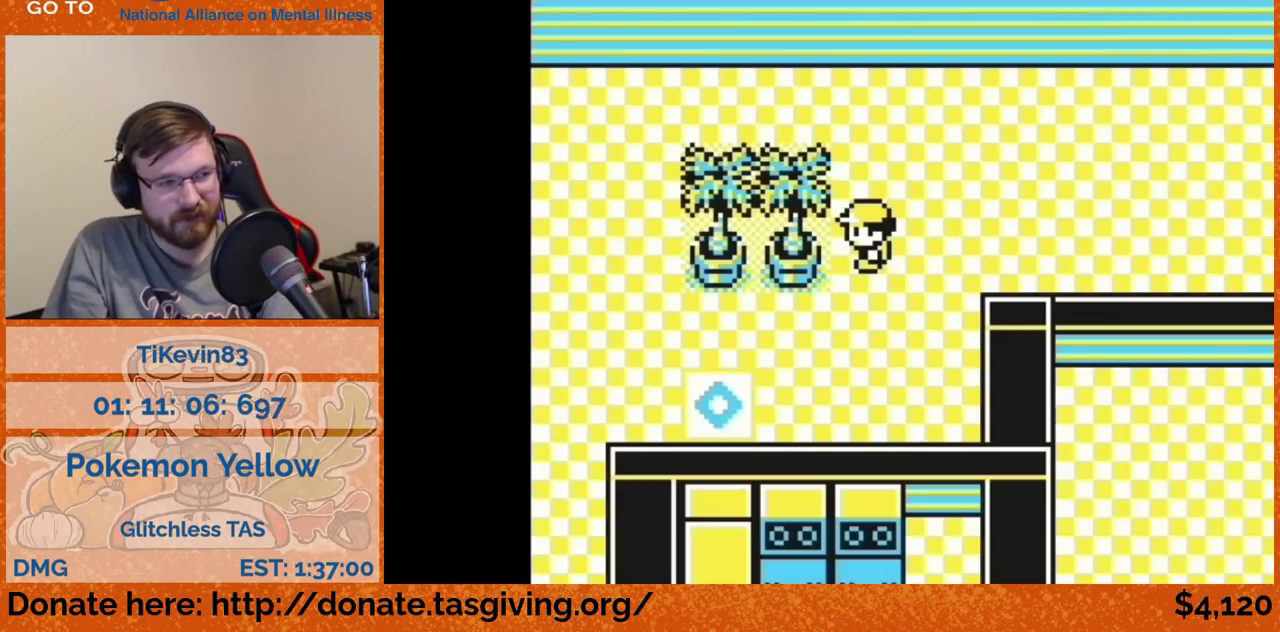
{"buttons": ["DPAD_LEFT"], "events": [[17, "DPAD_DOWN", "down"], [317, "DPAD_DOWN", "up"], [317, "DPAD_LEFT", "down"]]}
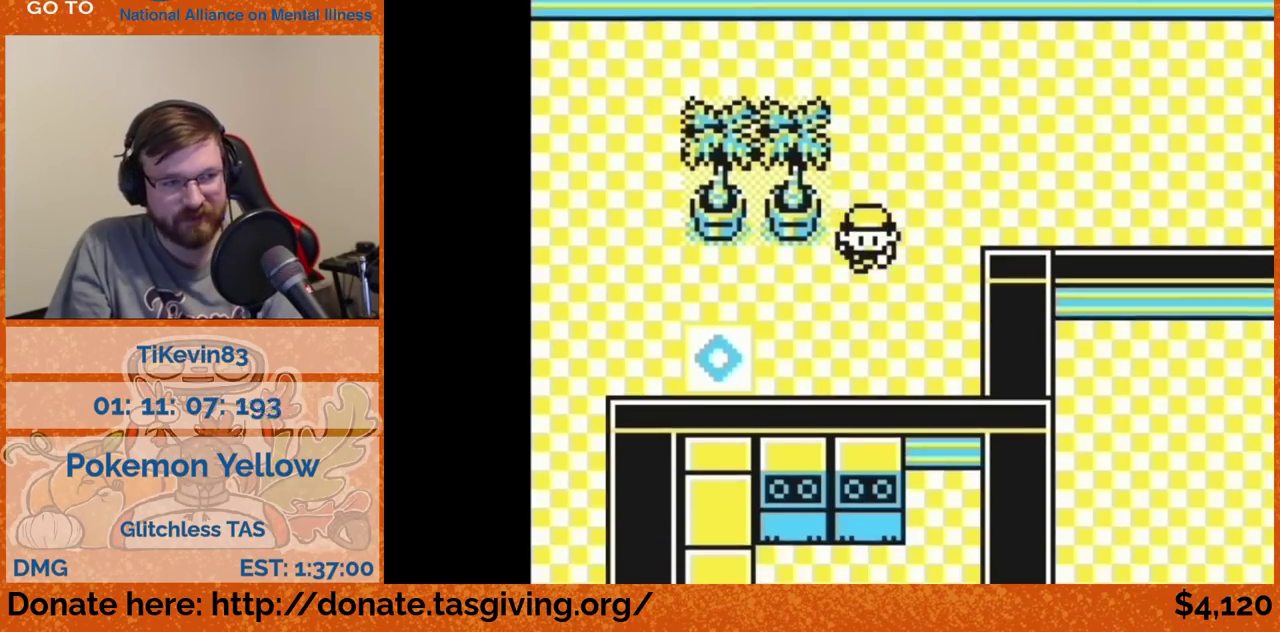
{"buttons": ["DPAD_LEFT"]}
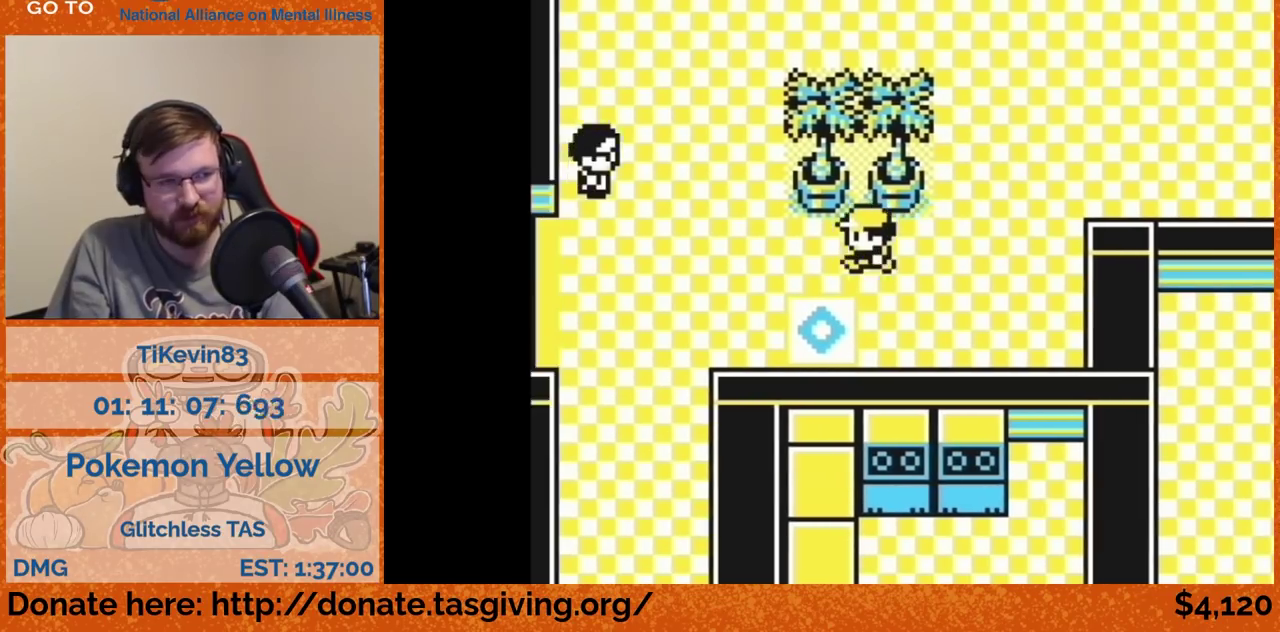
{"buttons": ["DPAD_LEFT"]}
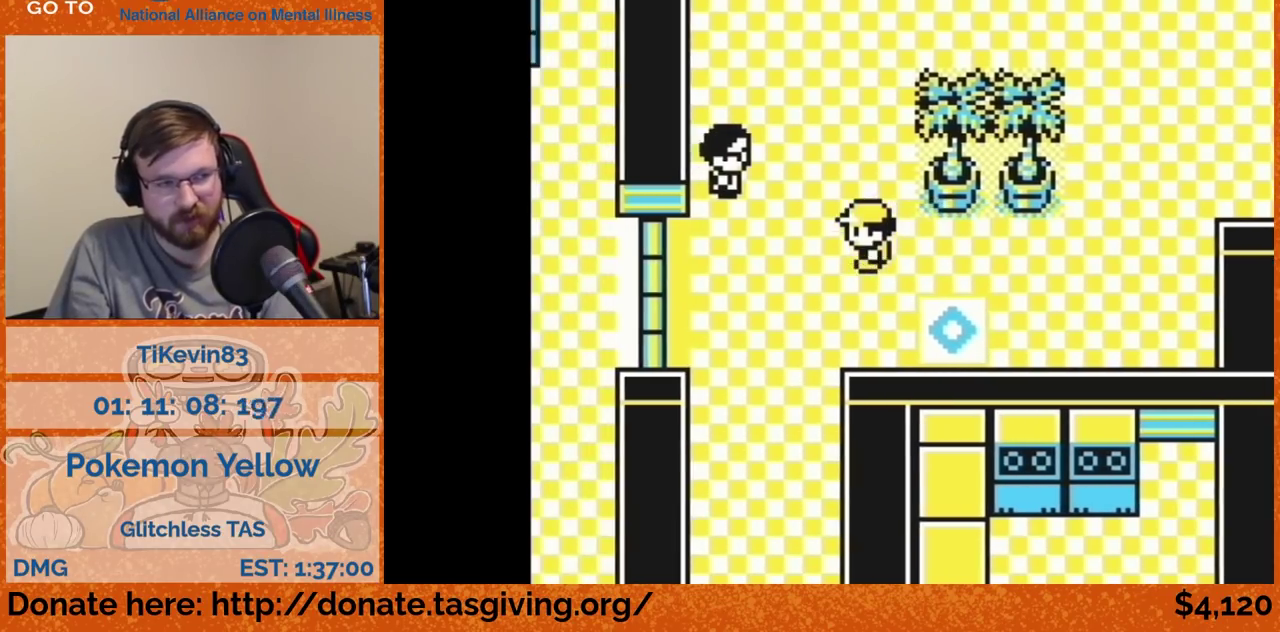
{"buttons": ["DPAD_DOWN"], "events": [[267, "DPAD_DOWN", "down"], [267, "DPAD_LEFT", "up"]]}
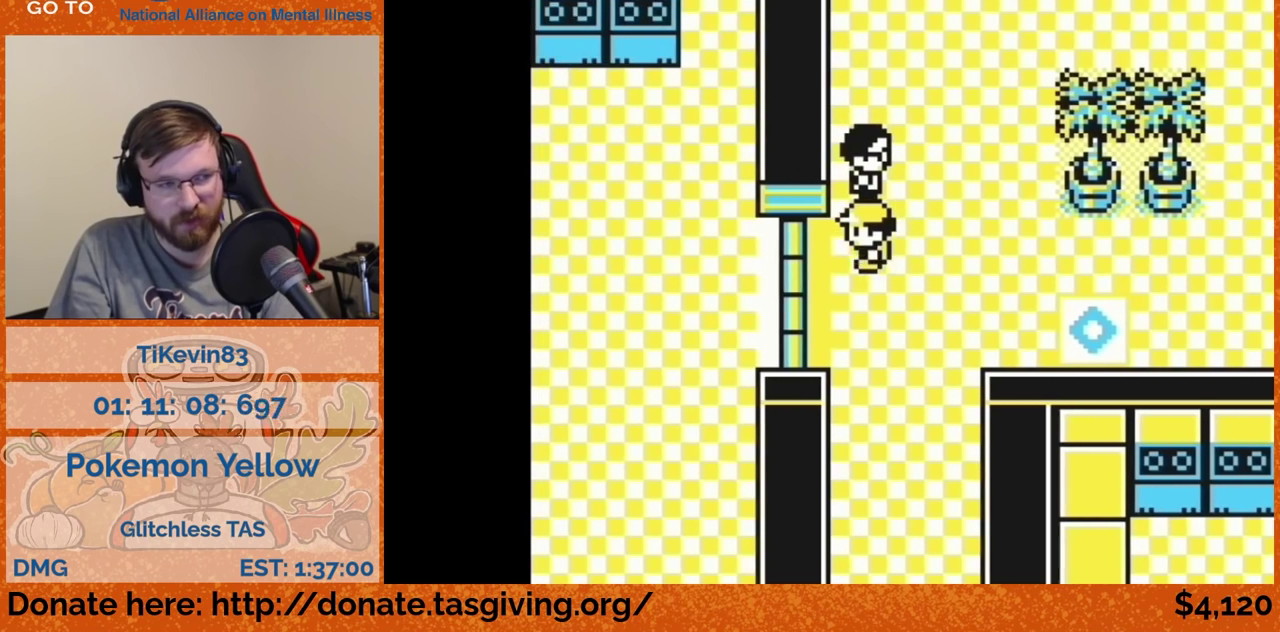
{"buttons": ["DPAD_DOWN"]}
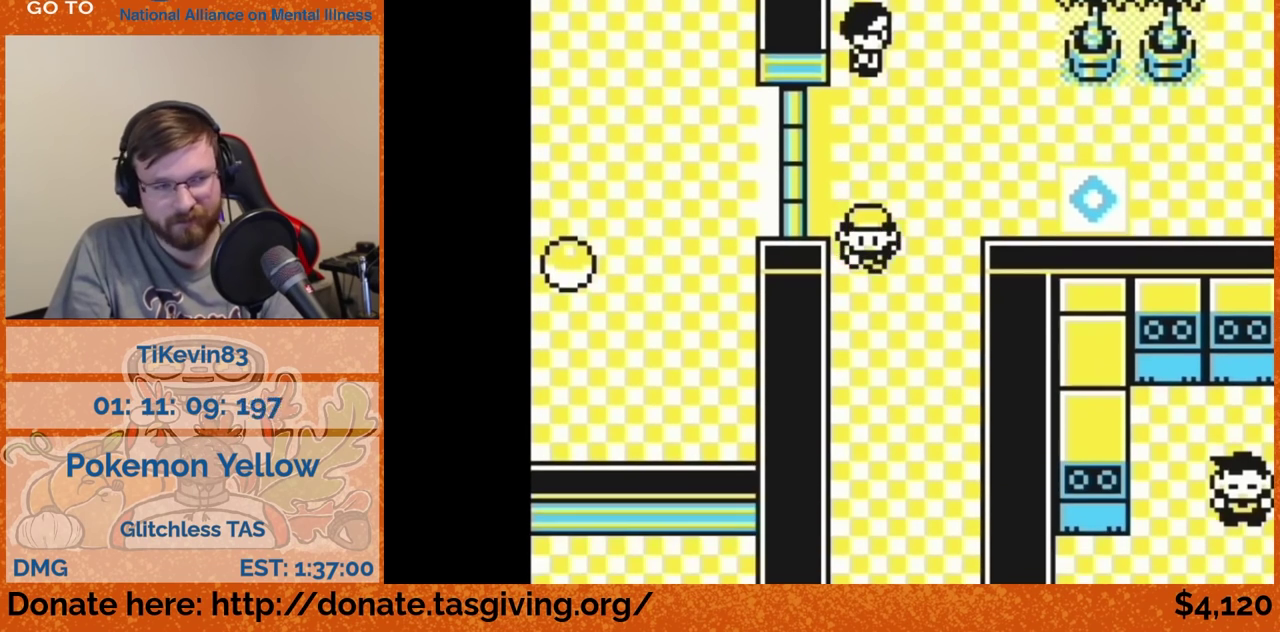
{"buttons": ["DPAD_DOWN"]}
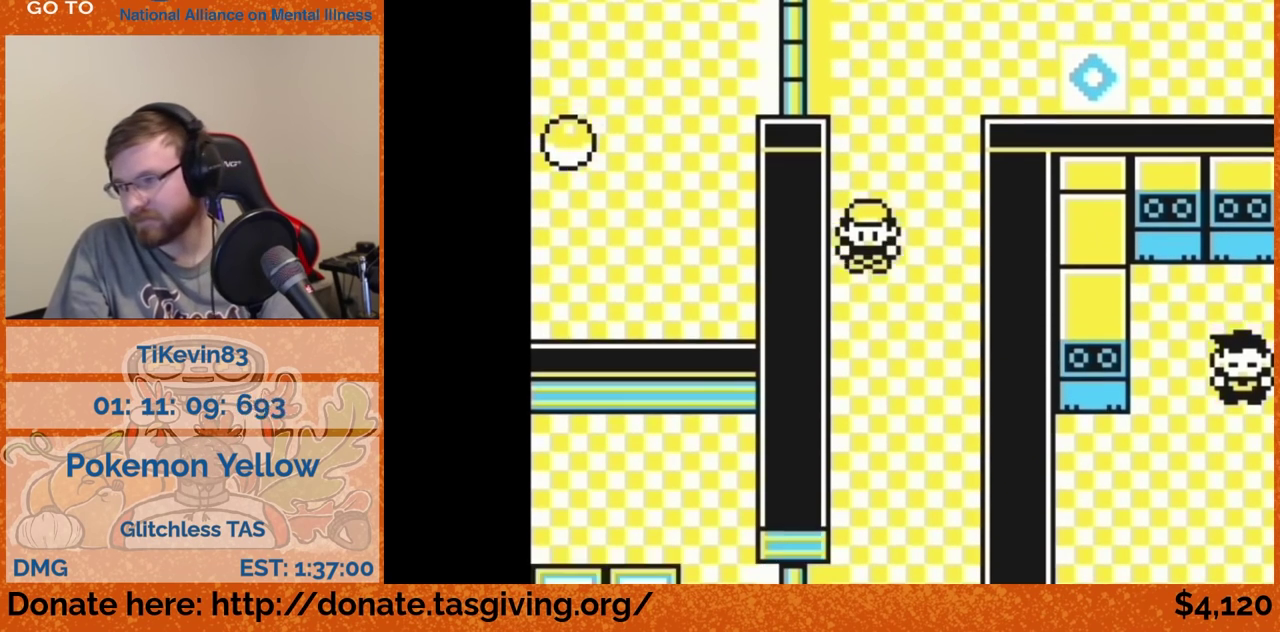
{"buttons": ["DPAD_DOWN"]}
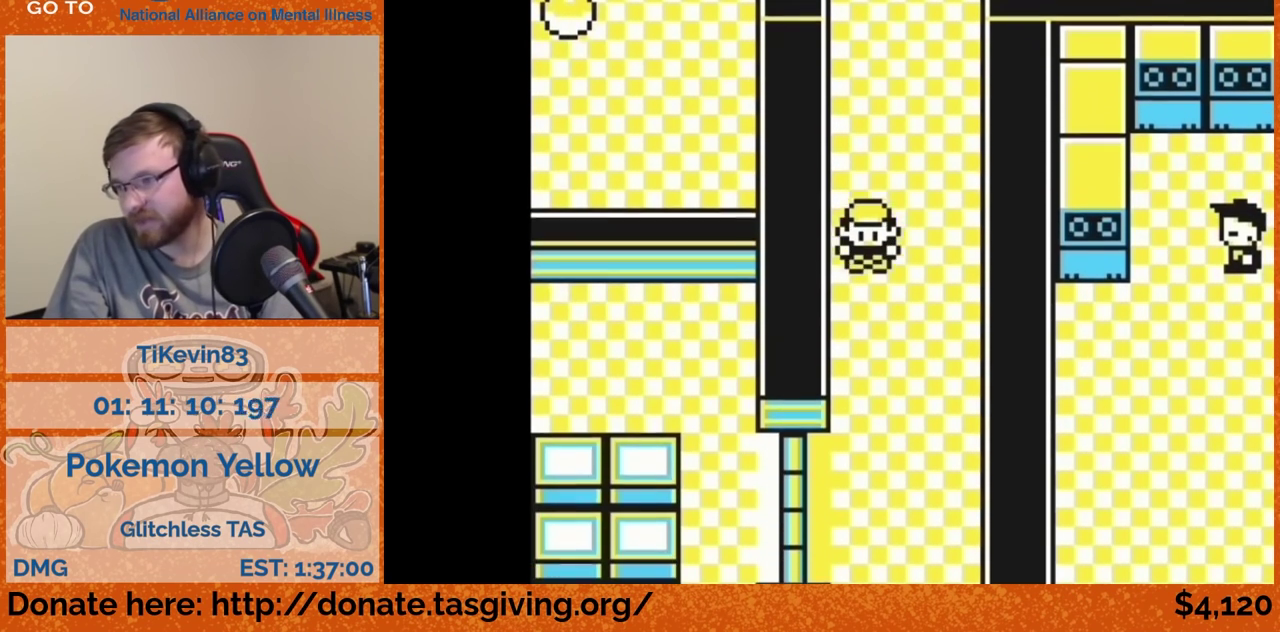
{"buttons": ["DPAD_DOWN"]}
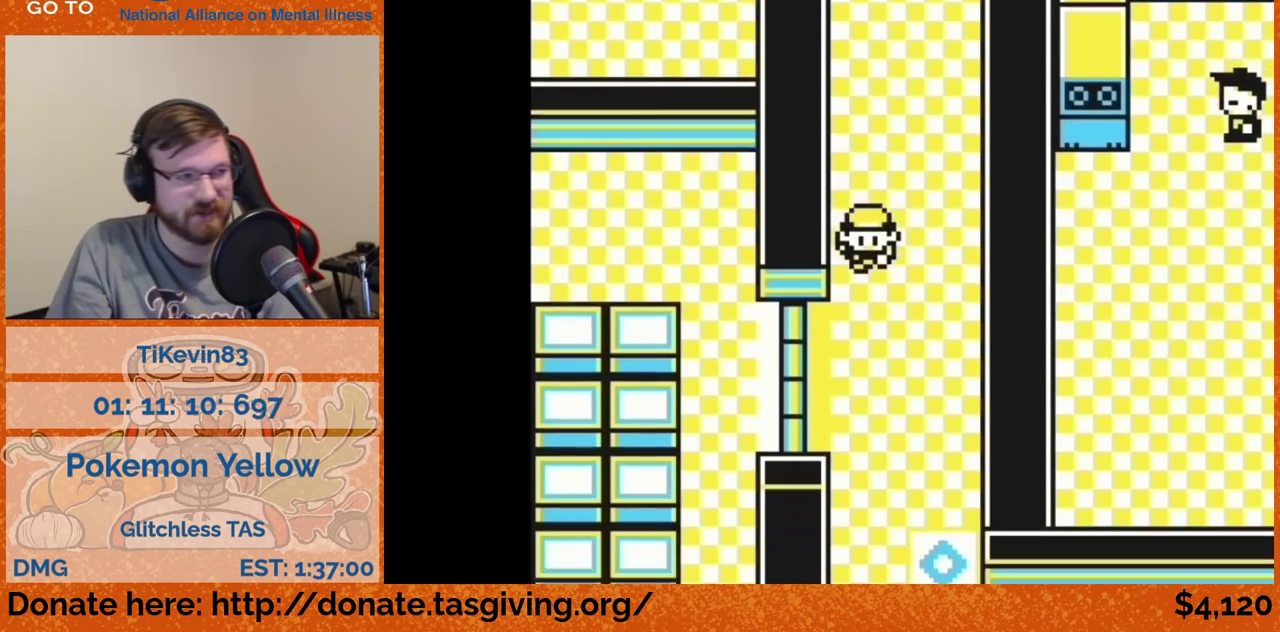
{"buttons": ["DPAD_DOWN"]}
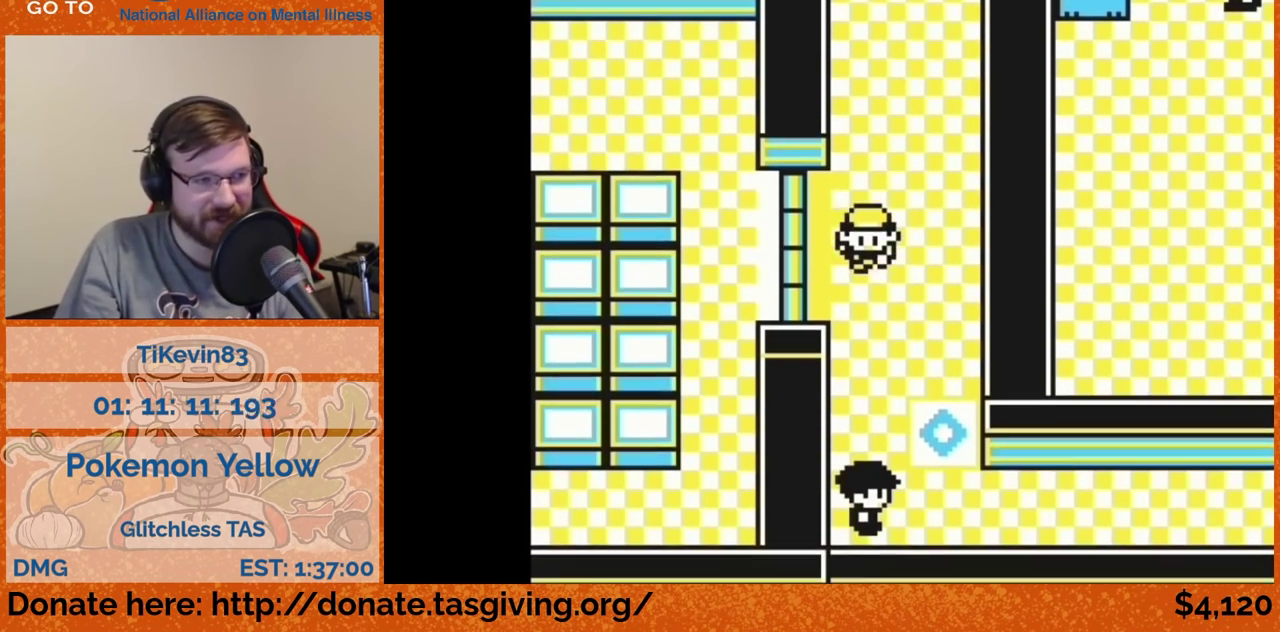
{"buttons": ["DPAD_DOWN"]}
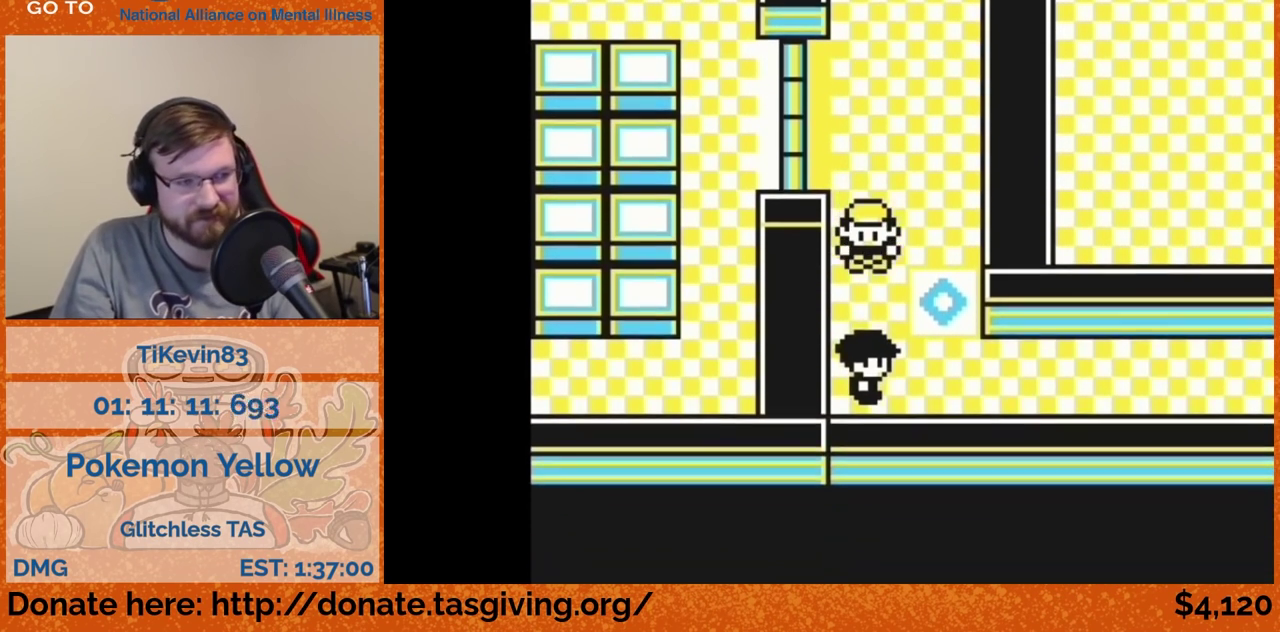
{"buttons": [], "events": [[33, "DPAD_DOWN", "up"], [167, "A", "down"], [183, "A", "up"]]}